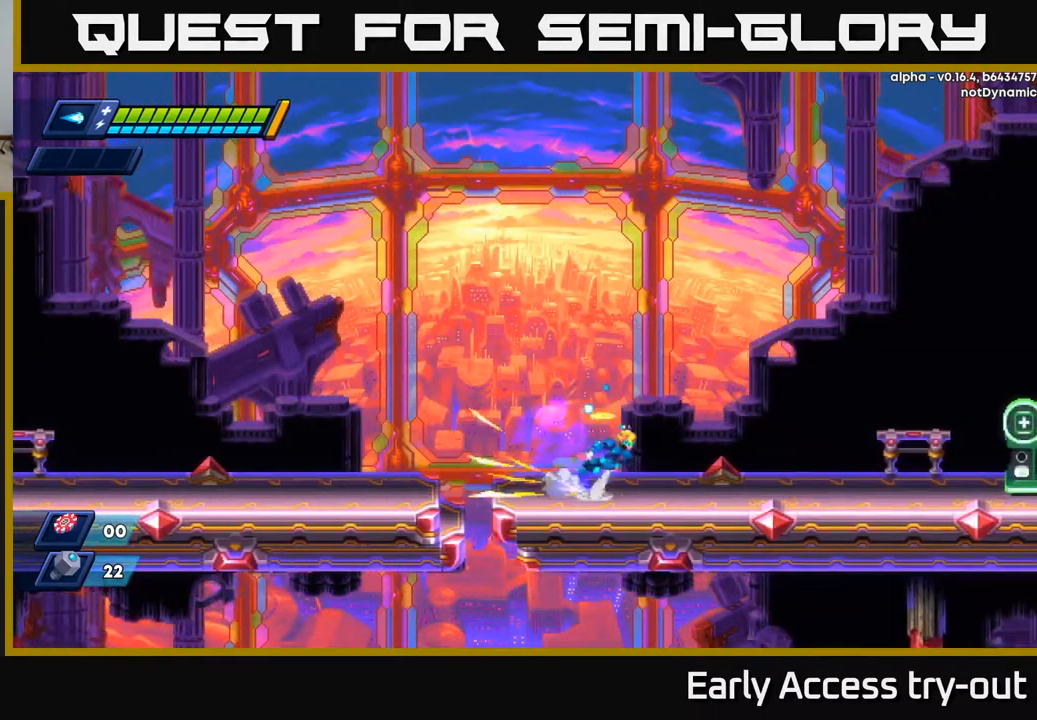
Gameplay with a controller (Xbox layout); each line is a JSON object with the inputs held at the frame after it. "events" lists button and stick changes between this image and that frame as [ms after this image, input, new state], when the widget could be followed in between.
{"buttons": ["DPAD_RIGHT"], "left_stick": "center", "right_stick": "center", "events": [[33, "A", "down"], [150, "A", "up"], [233, "R2", "up"]]}
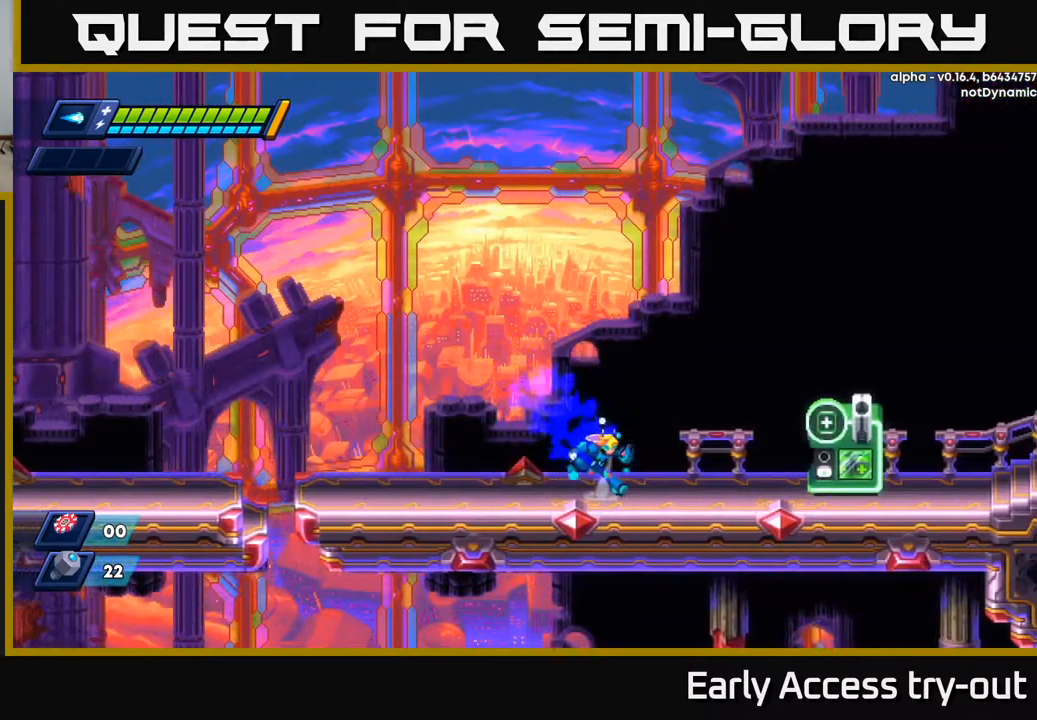
{"buttons": ["DPAD_RIGHT"], "left_stick": "center", "right_stick": "center", "events": [[50, "A", "down"], [50, "R2", "down"], [200, "A", "up"], [200, "R2", "up"]]}
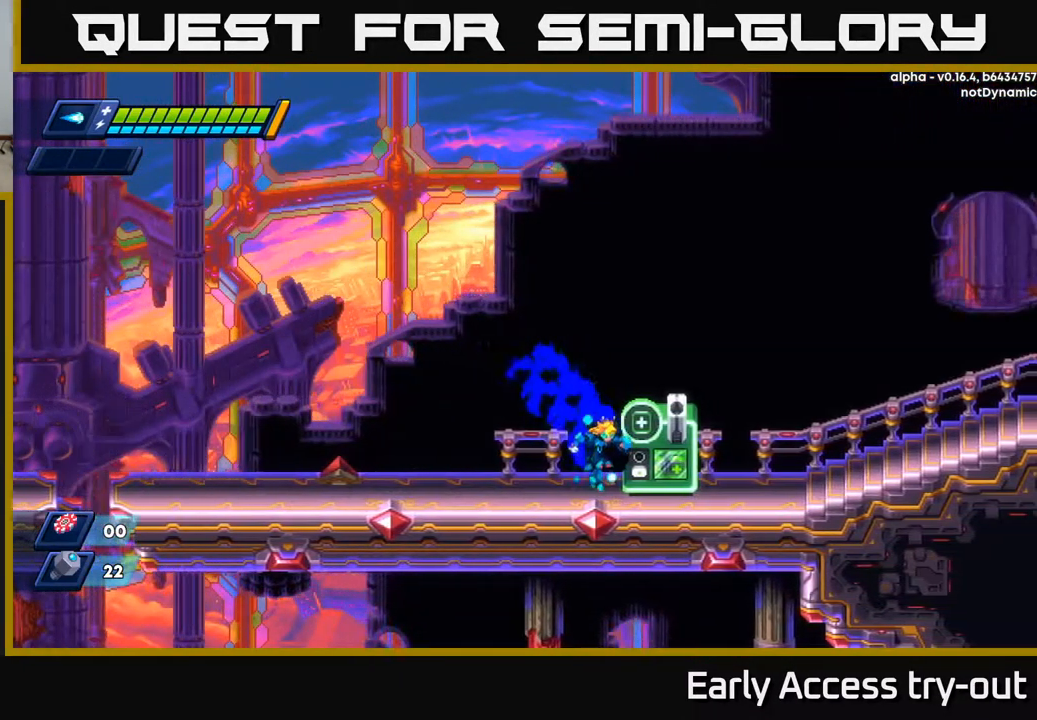
{"buttons": ["DPAD_RIGHT"], "left_stick": "center", "right_stick": "center", "events": [[150, "R2", "down"], [233, "A", "down"], [400, "A", "up"], [500, "R2", "up"]]}
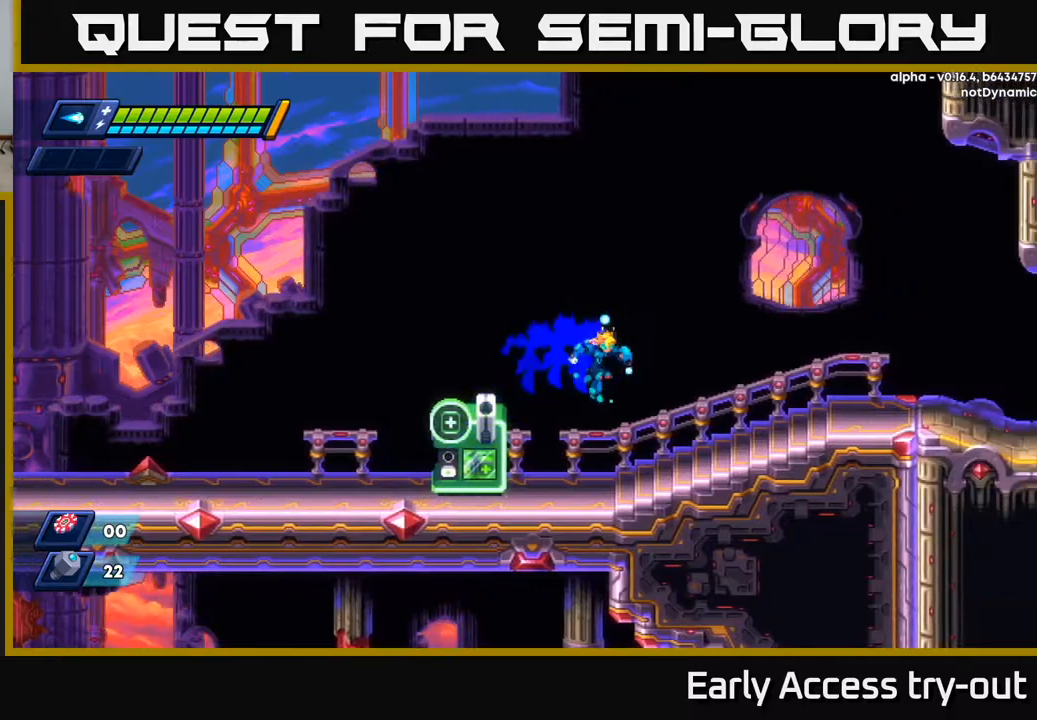
{"buttons": ["A", "R2", "DPAD_RIGHT"], "left_stick": "center", "right_stick": "center", "events": [[284, "R2", "down"], [317, "A", "down"]]}
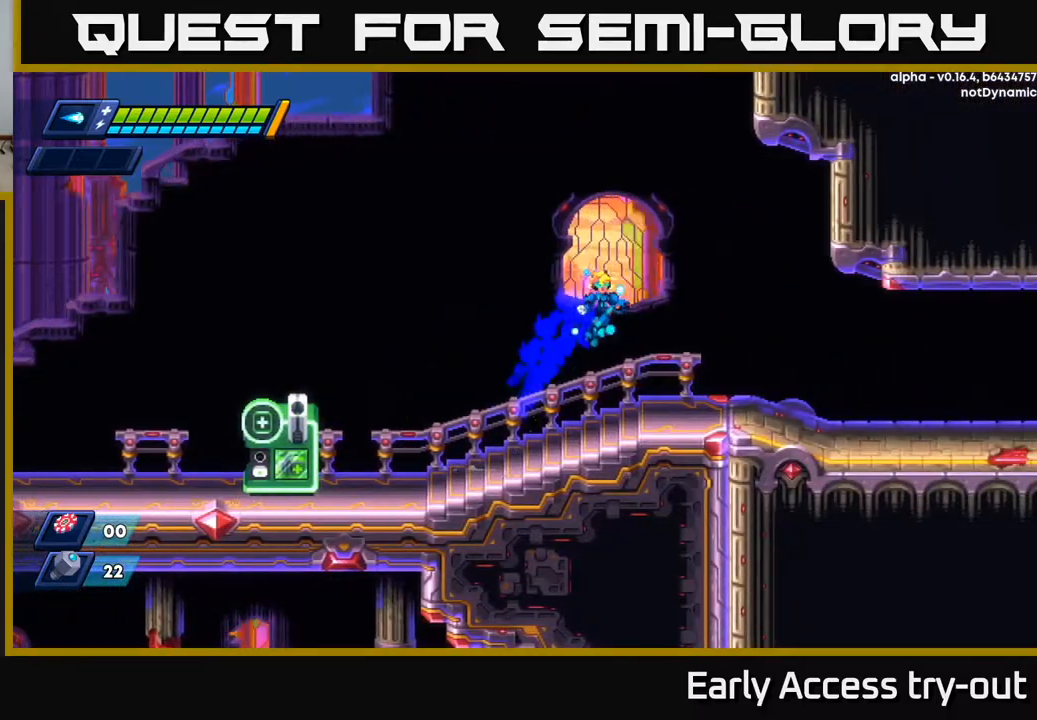
{"buttons": ["DPAD_RIGHT"], "left_stick": "center", "right_stick": "center", "events": [[17, "A", "up"], [17, "R2", "up"], [300, "R2", "down"], [317, "A", "down"], [384, "A", "up"], [384, "R2", "up"]]}
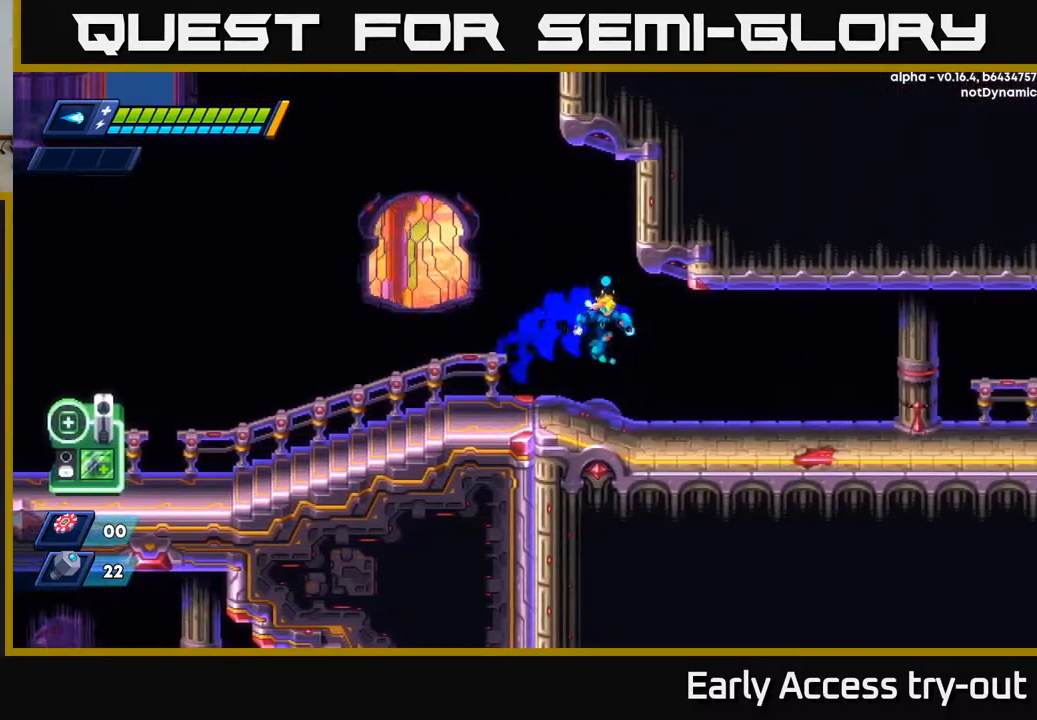
{"buttons": ["START"], "left_stick": "center", "right_stick": "center", "events": [[334, "DPAD_RIGHT", "up"], [484, "START", "down"]]}
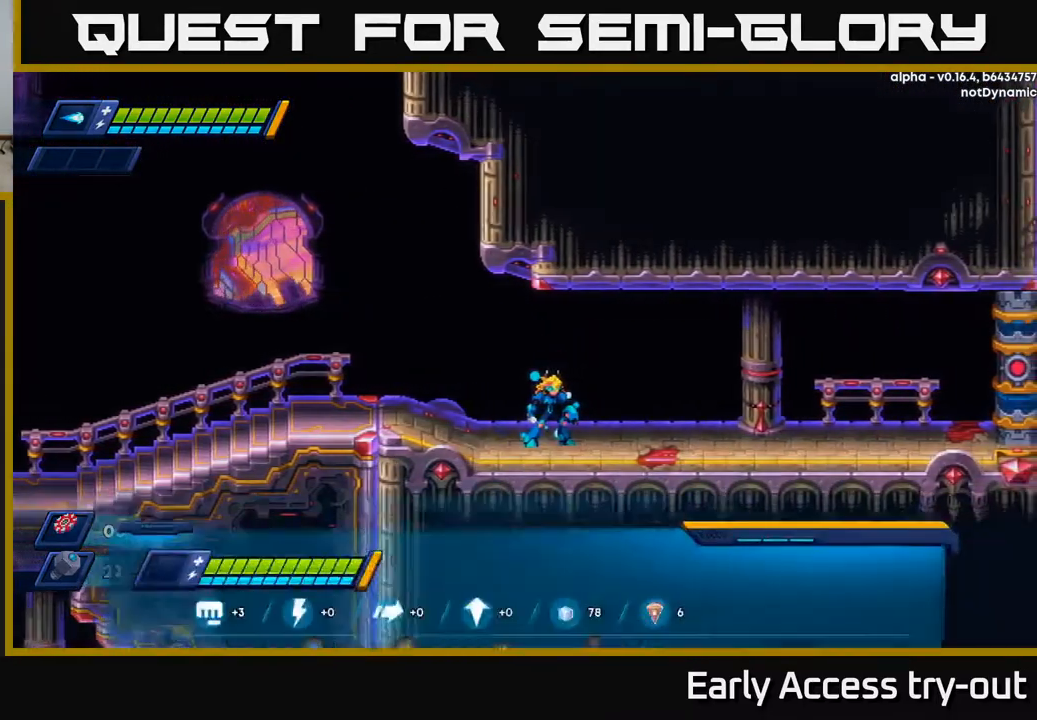
{"buttons": [], "left_stick": "center", "right_stick": "center", "events": [[167, "START", "up"]]}
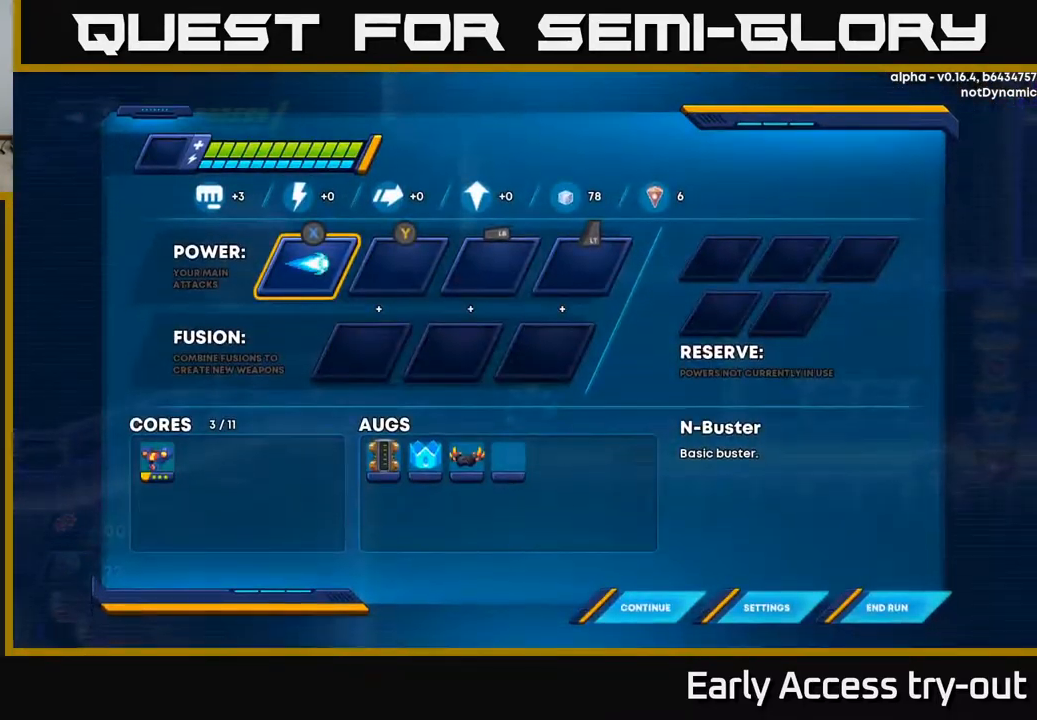
{"buttons": [], "left_stick": "center", "right_stick": "center", "events": [[350, "START", "down"], [434, "START", "up"]]}
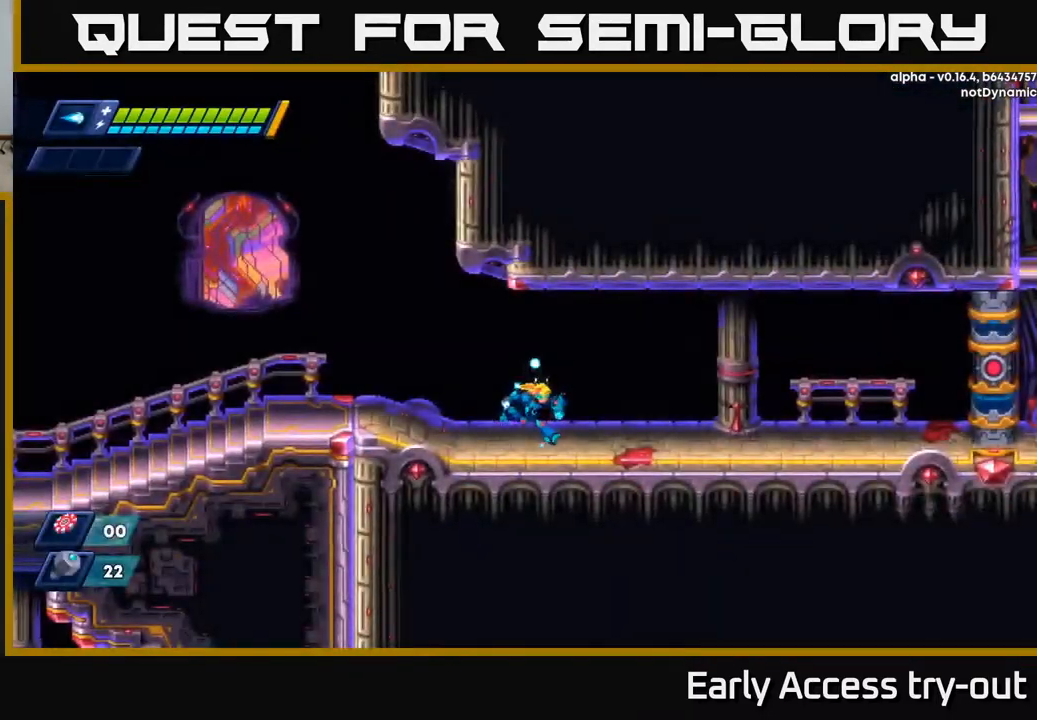
{"buttons": ["DPAD_RIGHT"], "left_stick": "center", "right_stick": "center", "events": [[34, "DPAD_RIGHT", "down"], [134, "R2", "down"], [250, "A", "down"], [400, "A", "up"], [484, "R2", "up"]]}
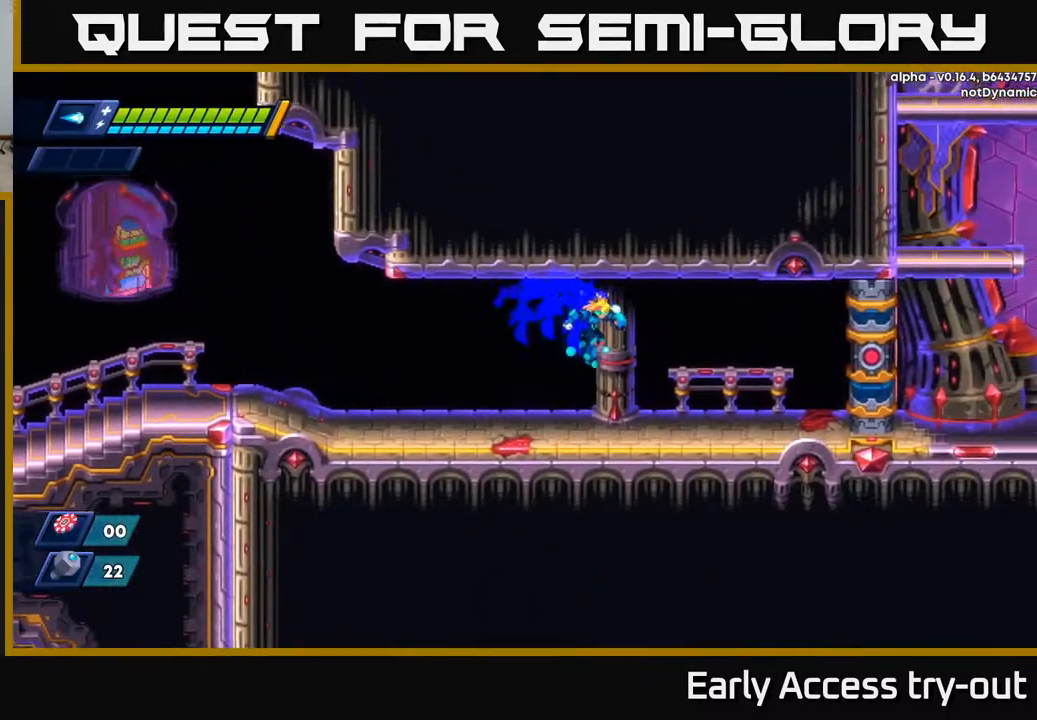
{"buttons": ["DPAD_RIGHT"], "left_stick": "center", "right_stick": "center", "events": [[234, "R2", "down"], [250, "A", "down"], [317, "X", "down"], [367, "A", "up"], [367, "R2", "up"], [400, "X", "up"]]}
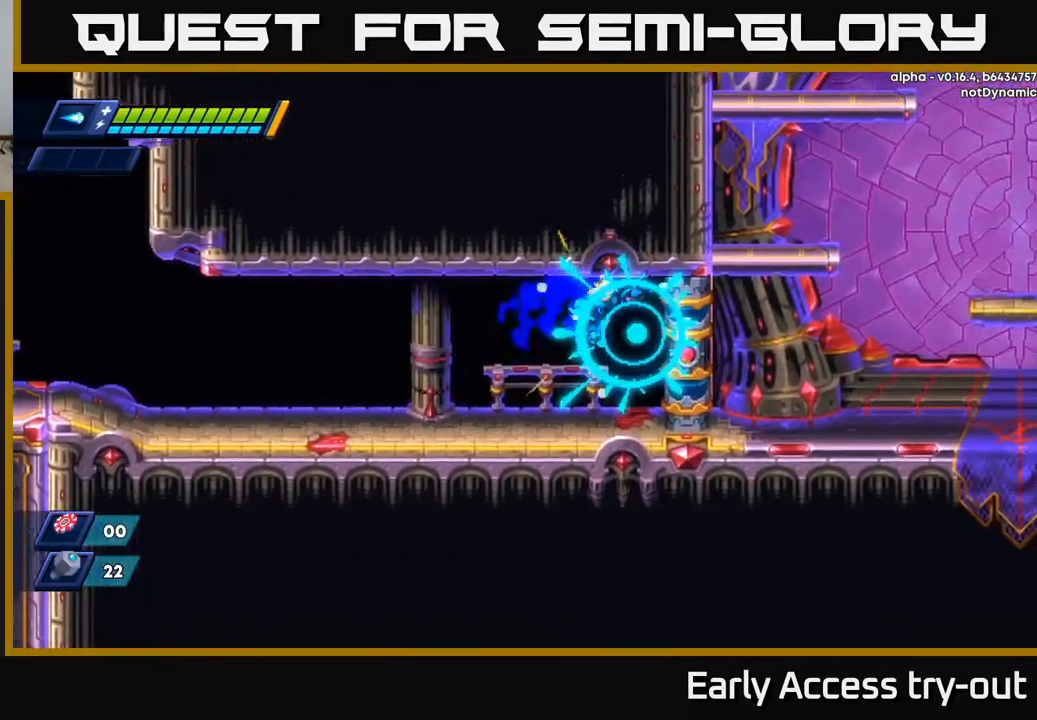
{"buttons": [], "left_stick": "center", "right_stick": "center", "events": [[400, "DPAD_RIGHT", "up"]]}
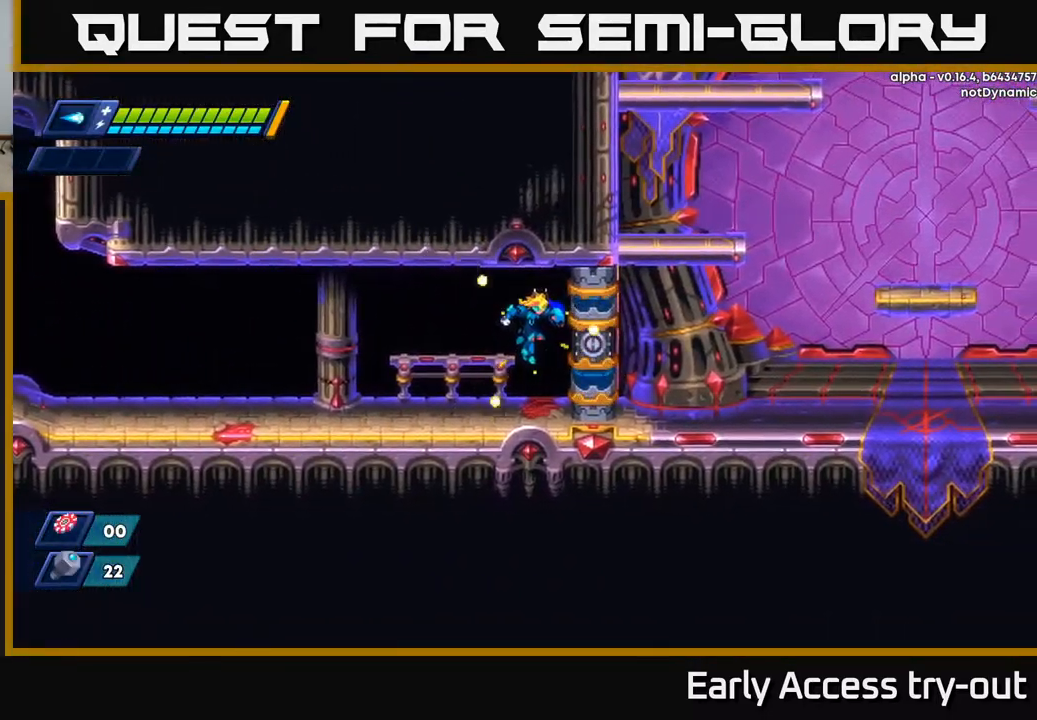
{"buttons": [], "left_stick": "center", "right_stick": "center", "events": []}
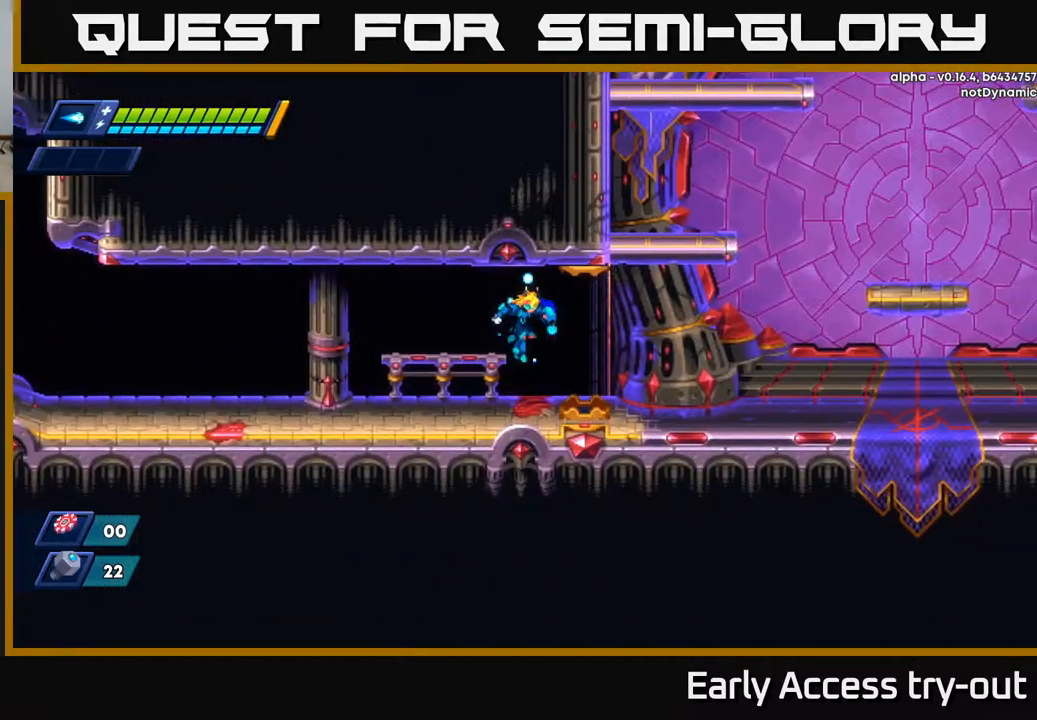
{"buttons": ["R2", "DPAD_RIGHT"], "left_stick": "center", "right_stick": "center", "events": [[167, "DPAD_RIGHT", "down"], [467, "R2", "down"]]}
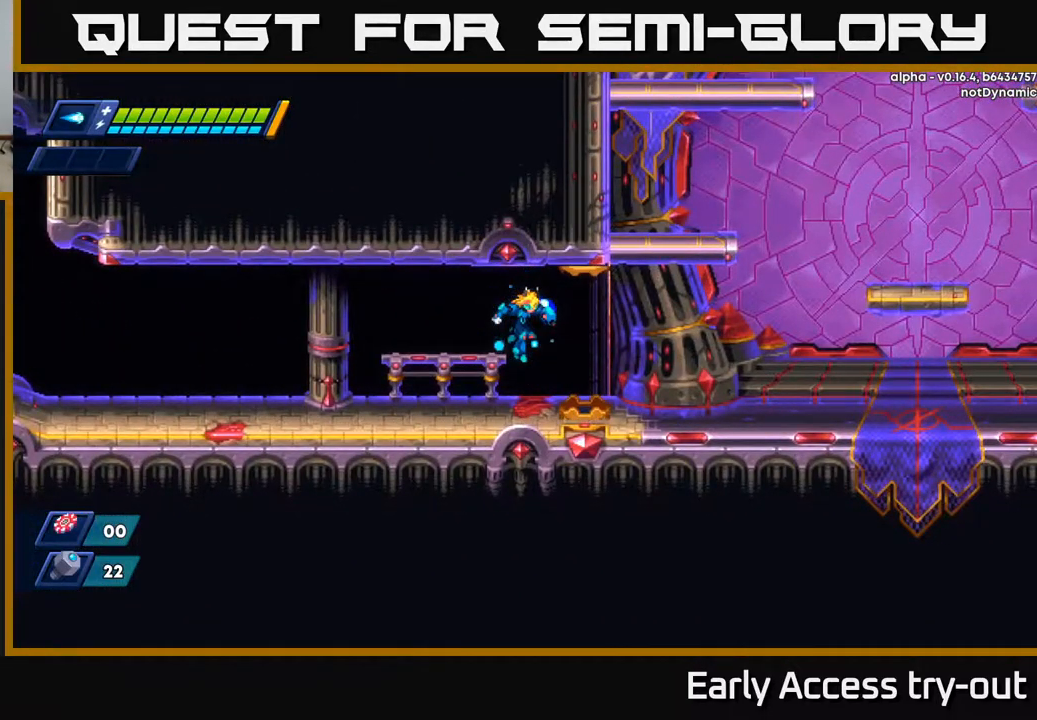
{"buttons": ["DPAD_RIGHT"], "left_stick": "center", "right_stick": "center", "events": [[100, "R2", "up"], [234, "R2", "down"], [401, "R2", "up"]]}
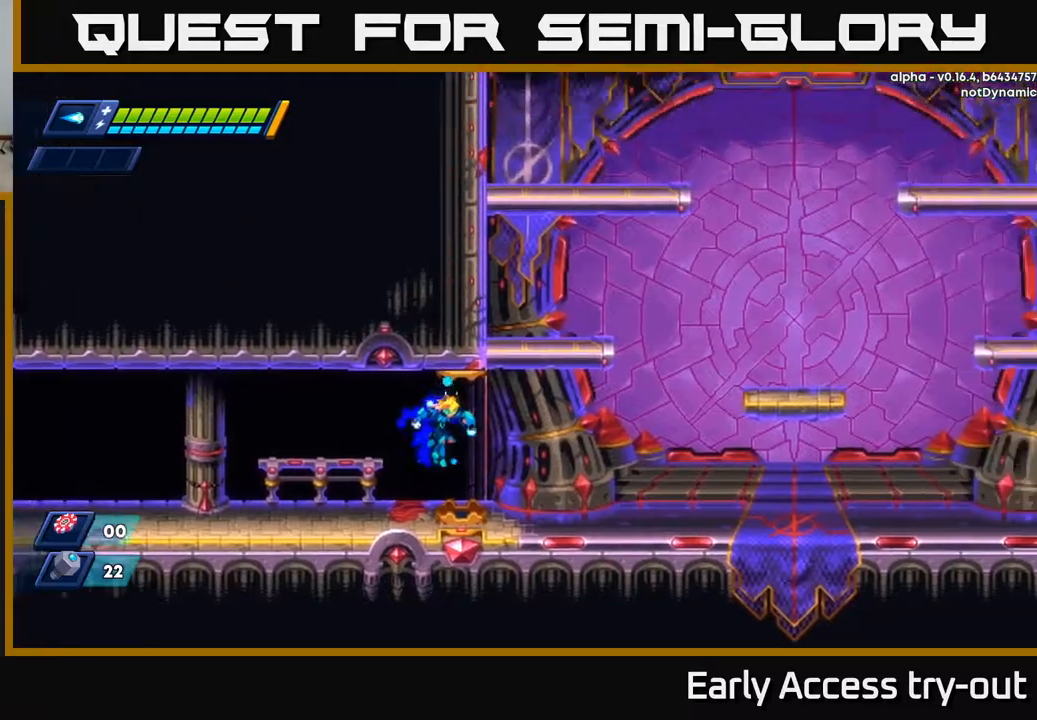
{"buttons": ["DPAD_RIGHT"], "left_stick": "center", "right_stick": "center", "events": [[67, "R2", "down"], [267, "R2", "up"]]}
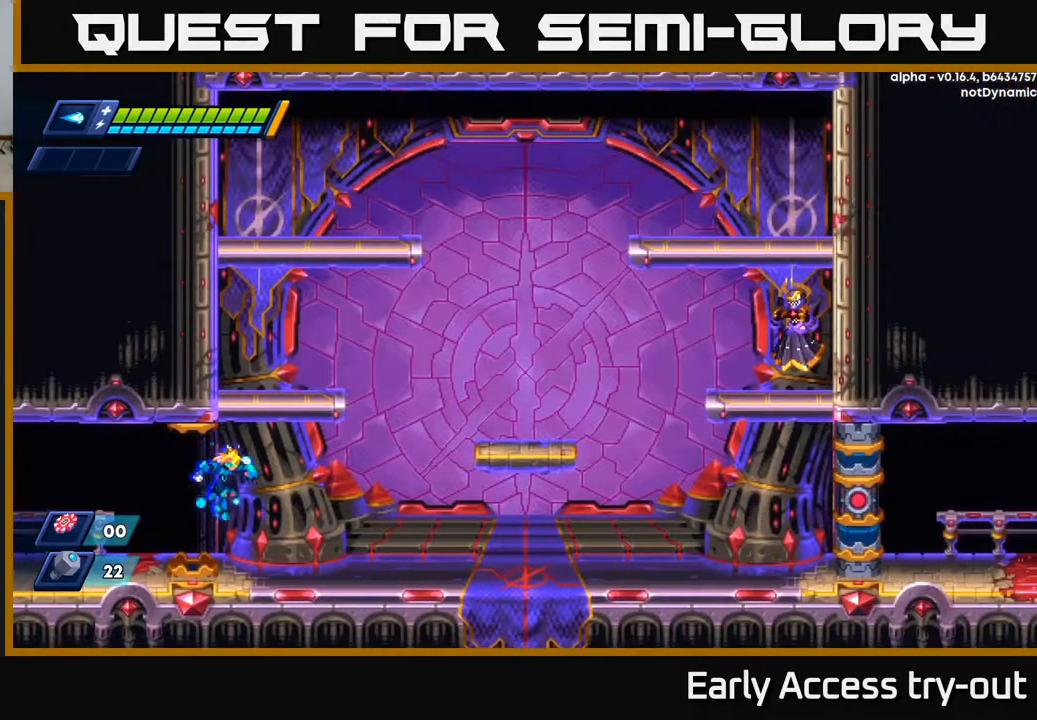
{"buttons": ["DPAD_RIGHT"], "left_stick": "center", "right_stick": "center", "events": [[100, "R2", "down"], [267, "R2", "up"]]}
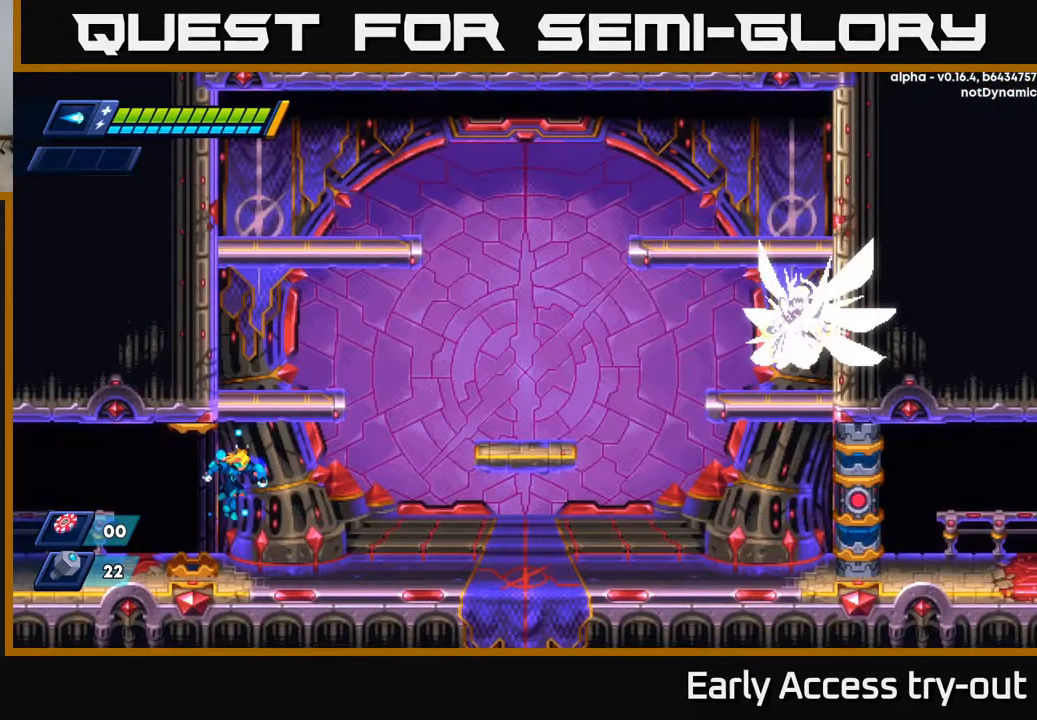
{"buttons": ["DPAD_RIGHT"], "left_stick": "center", "right_stick": "center", "events": []}
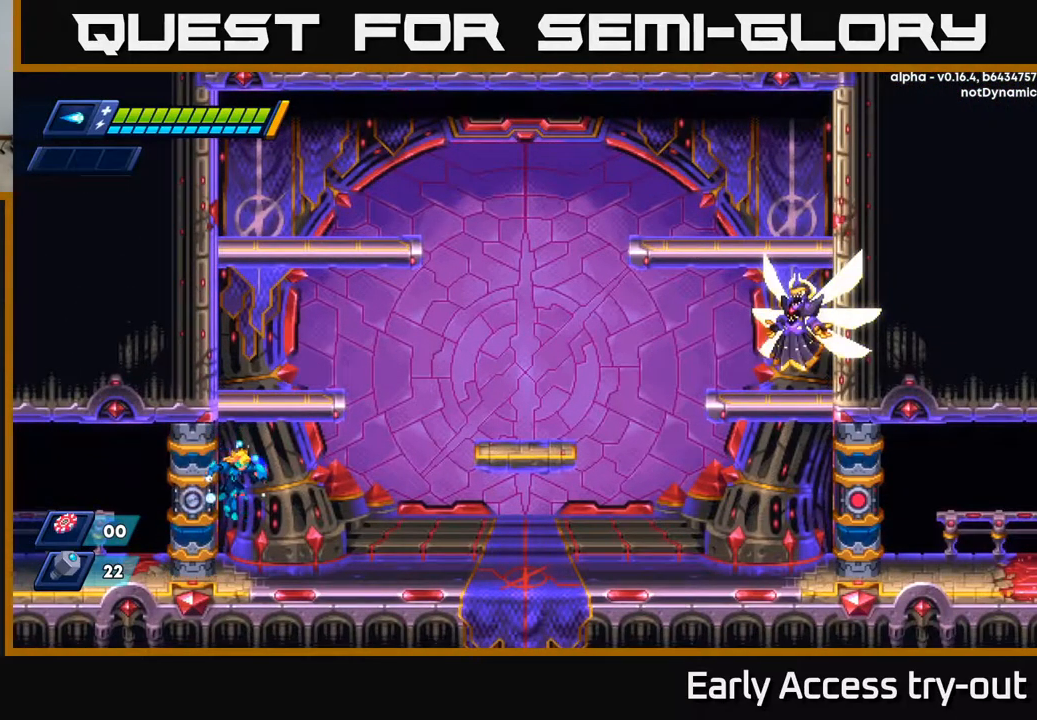
{"buttons": ["A", "DPAD_LEFT"], "left_stick": "center", "right_stick": "center", "events": [[250, "DPAD_RIGHT", "up"], [334, "DPAD_LEFT", "down"], [367, "A", "down"]]}
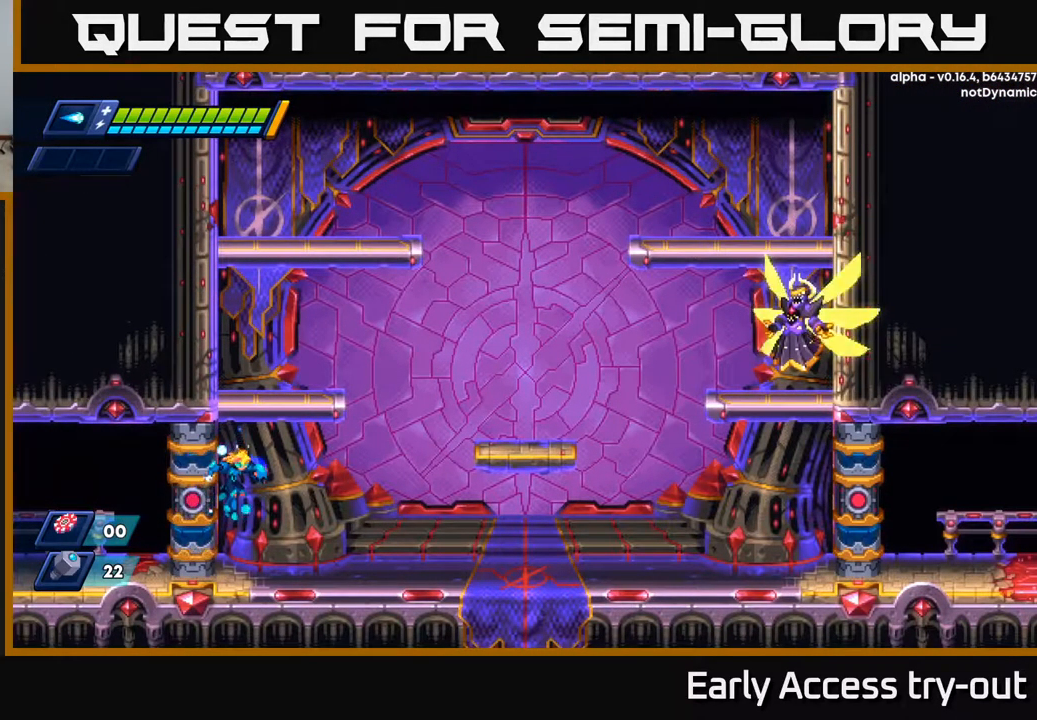
{"buttons": ["DPAD_LEFT"], "left_stick": "center", "right_stick": "center", "events": [[17, "A", "up"], [100, "A", "down"], [217, "A", "up"], [317, "A", "down"], [434, "A", "up"]]}
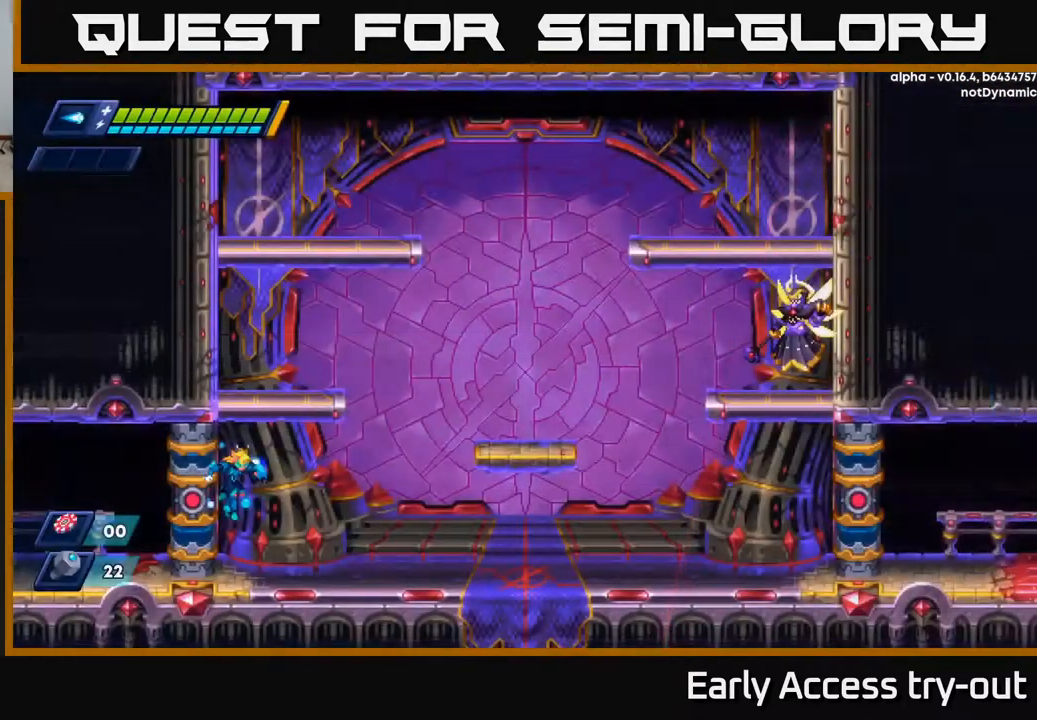
{"buttons": ["A", "DPAD_LEFT"], "left_stick": "center", "right_stick": "center", "events": [[84, "A", "down"], [217, "A", "up"], [350, "A", "down"]]}
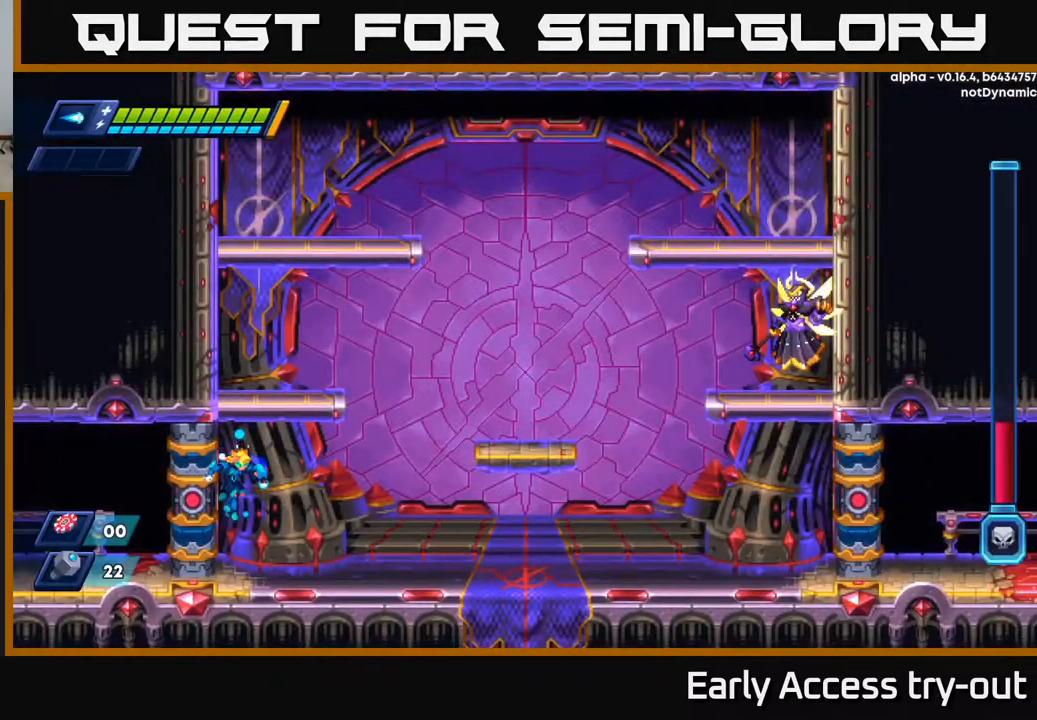
{"buttons": ["DPAD_LEFT"], "left_stick": "center", "right_stick": "center", "events": [[17, "A", "up"], [184, "A", "down"], [350, "A", "up"]]}
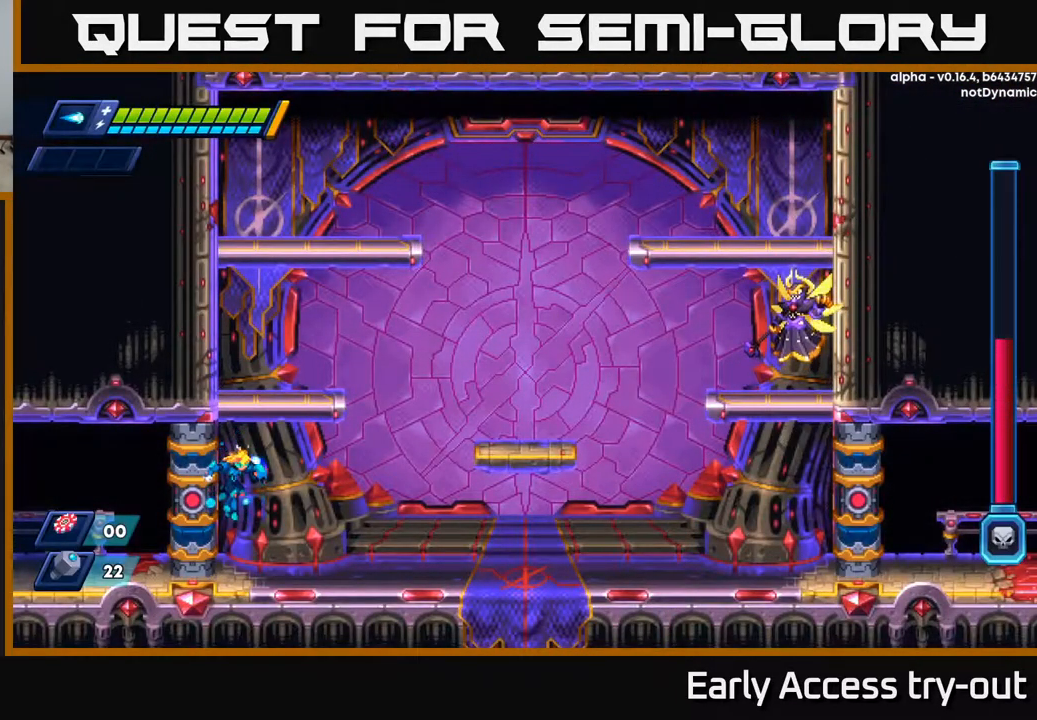
{"buttons": ["A", "DPAD_LEFT"], "left_stick": "center", "right_stick": "center", "events": [[150, "A", "down"], [300, "A", "up"], [384, "A", "down"]]}
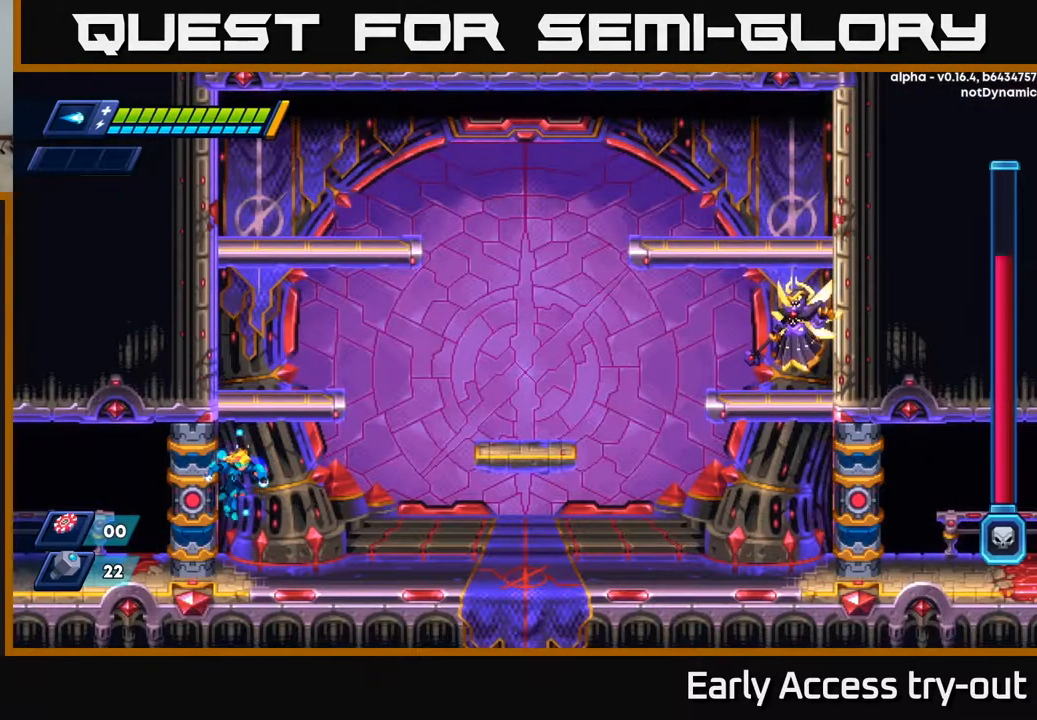
{"buttons": ["DPAD_LEFT"], "left_stick": "center", "right_stick": "center", "events": [[34, "A", "up"], [134, "A", "down"], [250, "A", "up"]]}
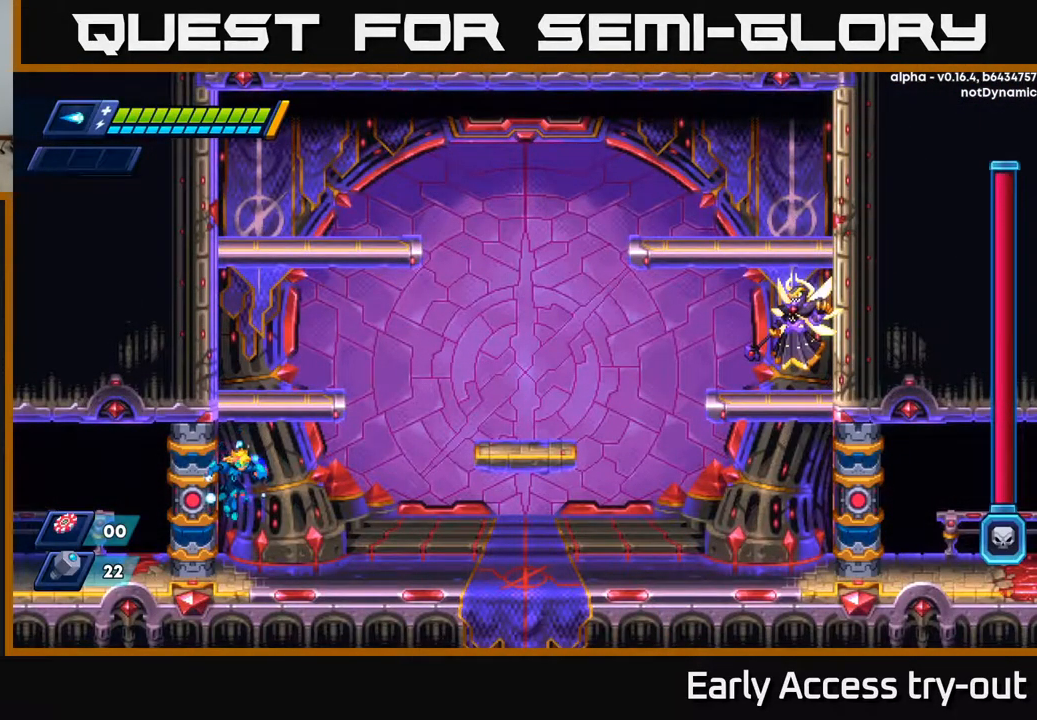
{"buttons": ["A", "DPAD_RIGHT"], "left_stick": "center", "right_stick": "center", "events": [[234, "A", "down"], [350, "DPAD_LEFT", "up"], [367, "DPAD_RIGHT", "down"]]}
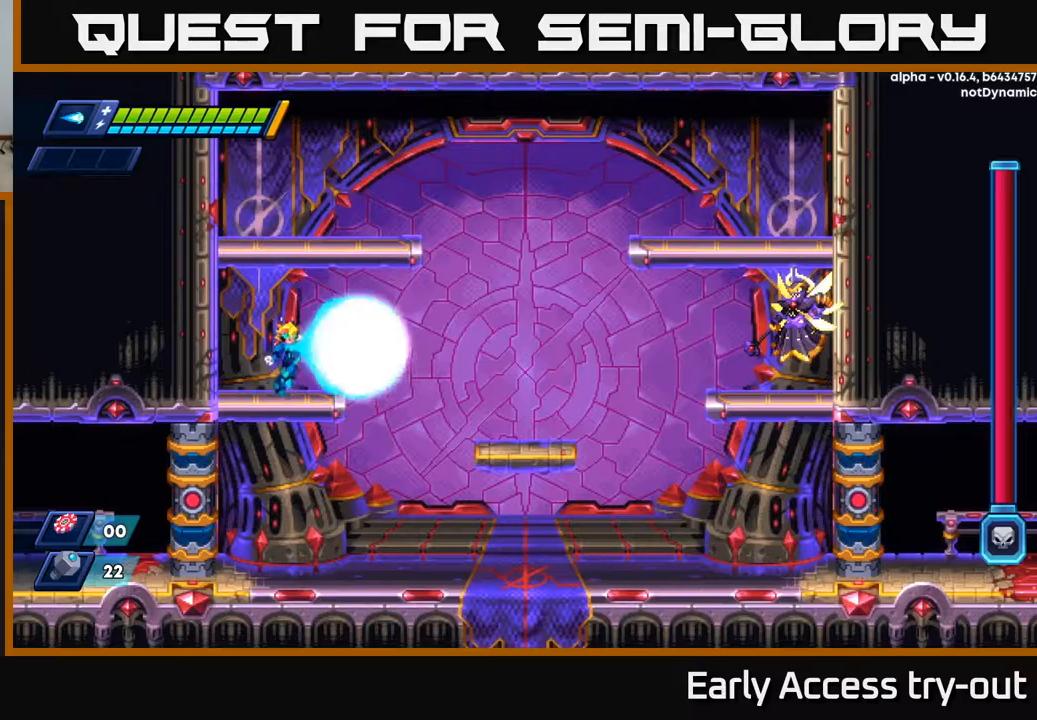
{"buttons": [], "left_stick": "center", "right_stick": "center", "events": [[50, "X", "down"], [100, "A", "up"], [167, "X", "up"], [217, "DPAD_RIGHT", "up"], [217, "X", "down"], [317, "X", "up"]]}
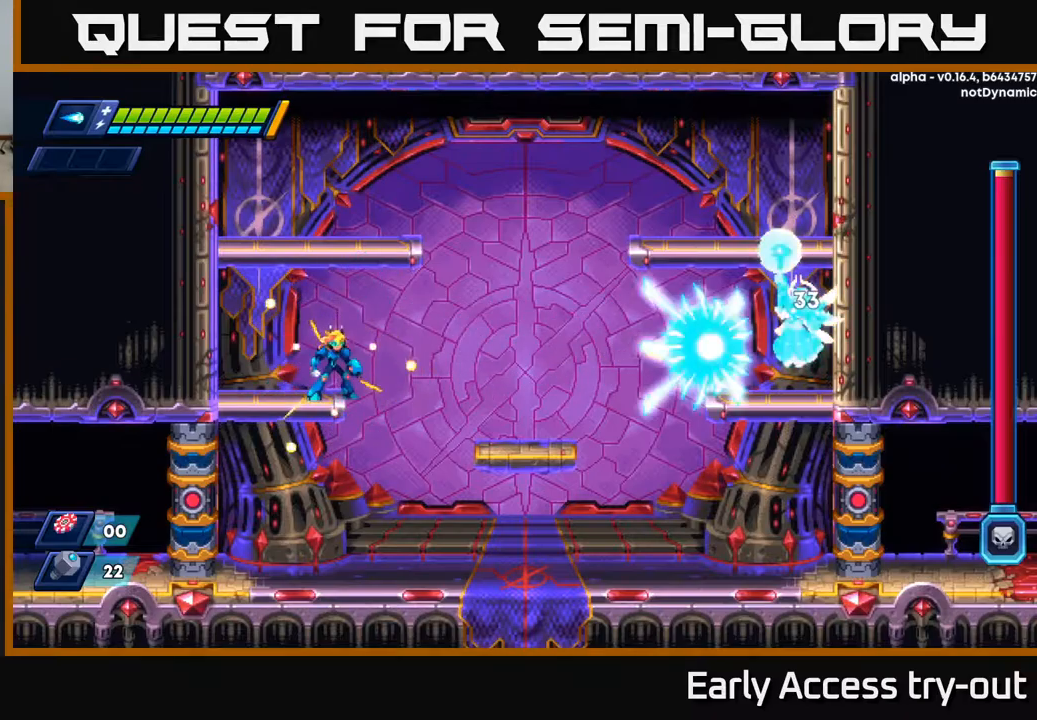
{"buttons": [], "left_stick": "center", "right_stick": "center", "events": []}
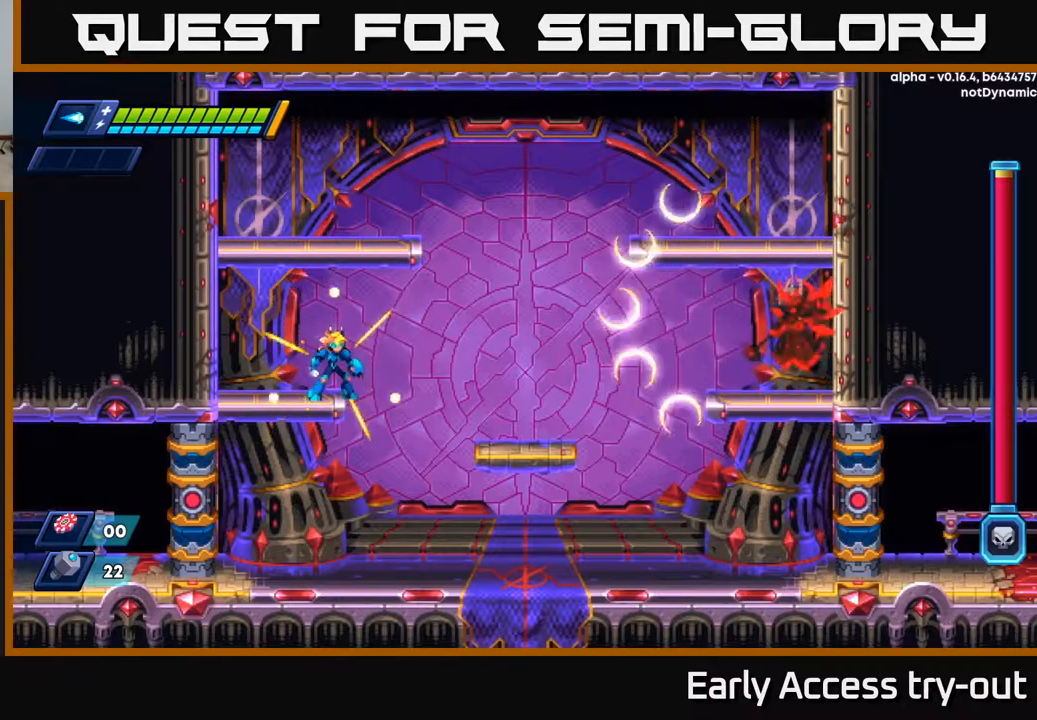
{"buttons": ["X"], "left_stick": "center", "right_stick": "center", "events": [[350, "X", "down"], [383, "X", "up"], [483, "X", "down"]]}
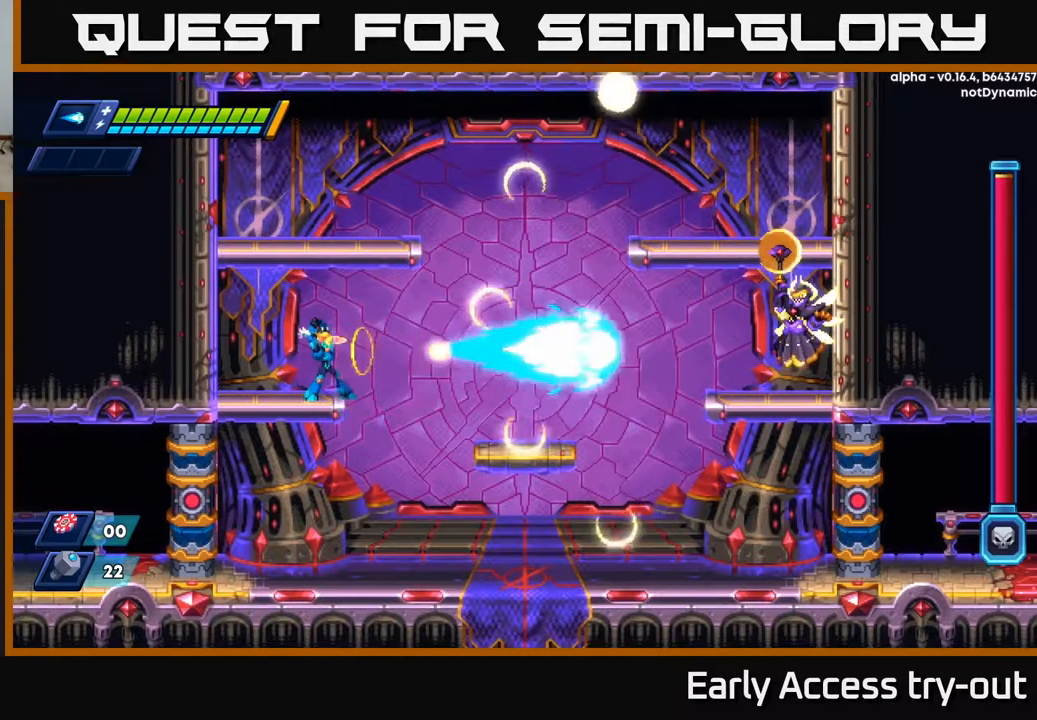
{"buttons": ["X"], "left_stick": "center", "right_stick": "center", "events": [[17, "X", "up"], [100, "X", "down"], [150, "X", "up"], [233, "X", "down"], [283, "X", "up"], [350, "X", "down"]]}
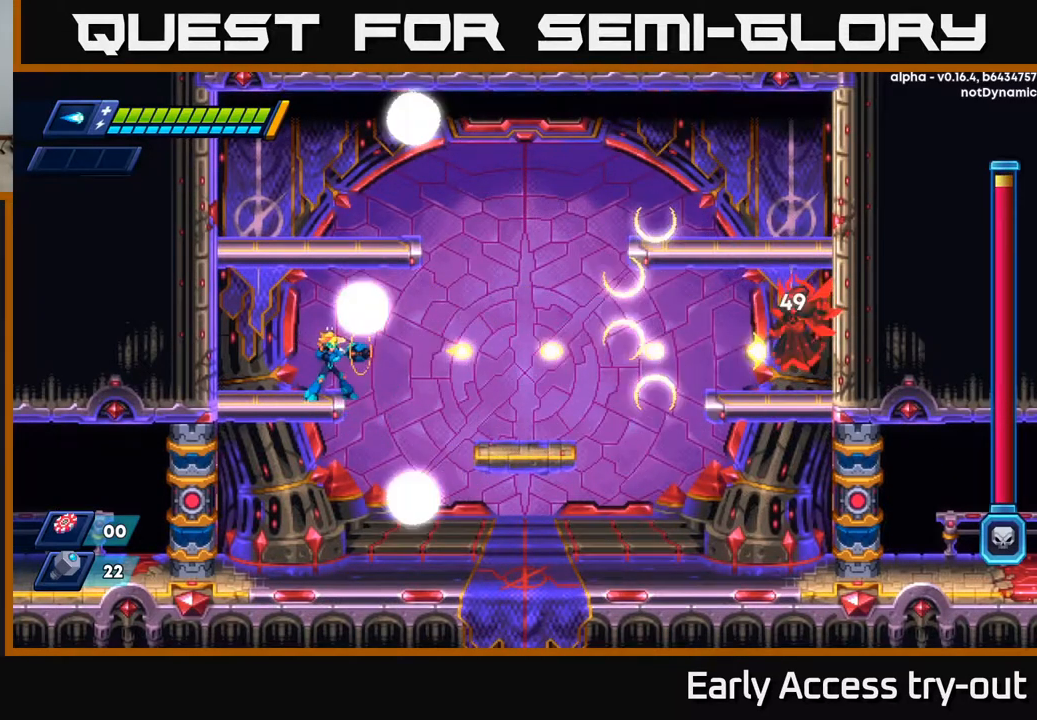
{"buttons": [], "left_stick": "center", "right_stick": "center", "events": [[33, "X", "up"], [67, "X", "down"], [117, "X", "up"], [183, "X", "down"], [250, "X", "up"], [317, "X", "down"], [383, "X", "up"], [467, "X", "down"], [500, "X", "up"]]}
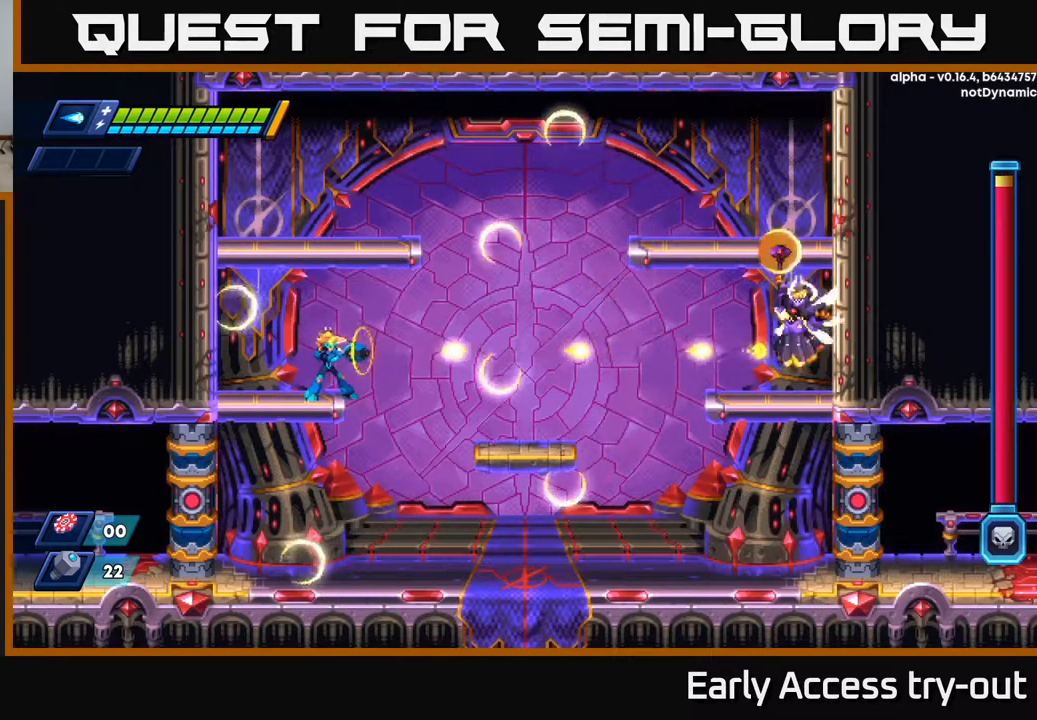
{"buttons": ["DPAD_LEFT"], "left_stick": "center", "right_stick": "center", "events": [[67, "X", "down"], [133, "X", "up"], [200, "X", "down"], [250, "X", "up"], [333, "X", "down"], [367, "DPAD_LEFT", "down"], [383, "X", "up"]]}